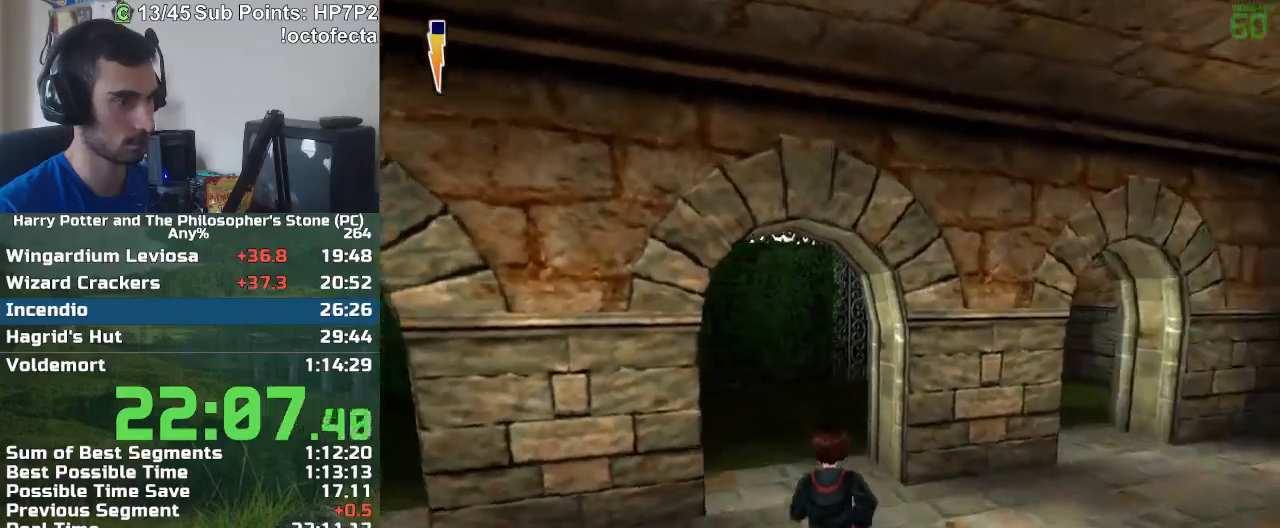
Gameplay with keyboard and mouse; each line is a JSON object with the keys and mouse buttons held at the frame after it. "events" lists presses ("down") and releases ("up") of "a", "d", "down", "e", "escape", "f", "f1", "f2", "f4", "left", "q", "r", "right", "s", "shift", "space", "tab", "up", "w", "mouse_left" and "mouse_right" between this image and that frame as [ms after this image, input, new state], when the widget could be followed in between. "mouse_left", "mouse_right" = the "left", "right" buttons of the "mouse" list. No other keys are recorded. Mouse movement is not recorded.
{"keys": ["r", "w"], "mouse": [], "events": []}
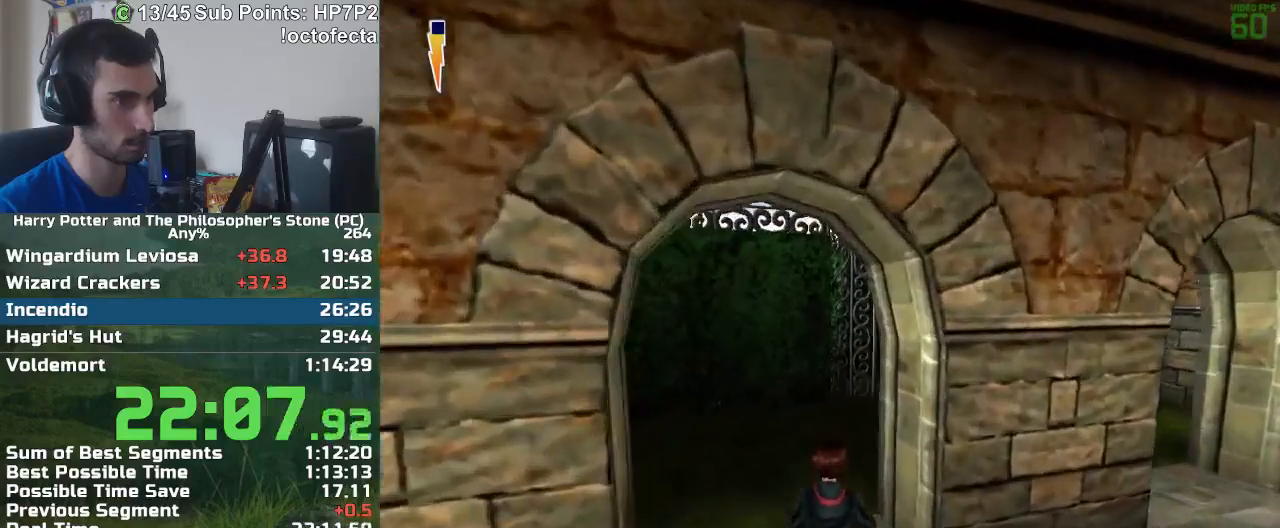
{"keys": ["r", "w"], "mouse": [], "events": []}
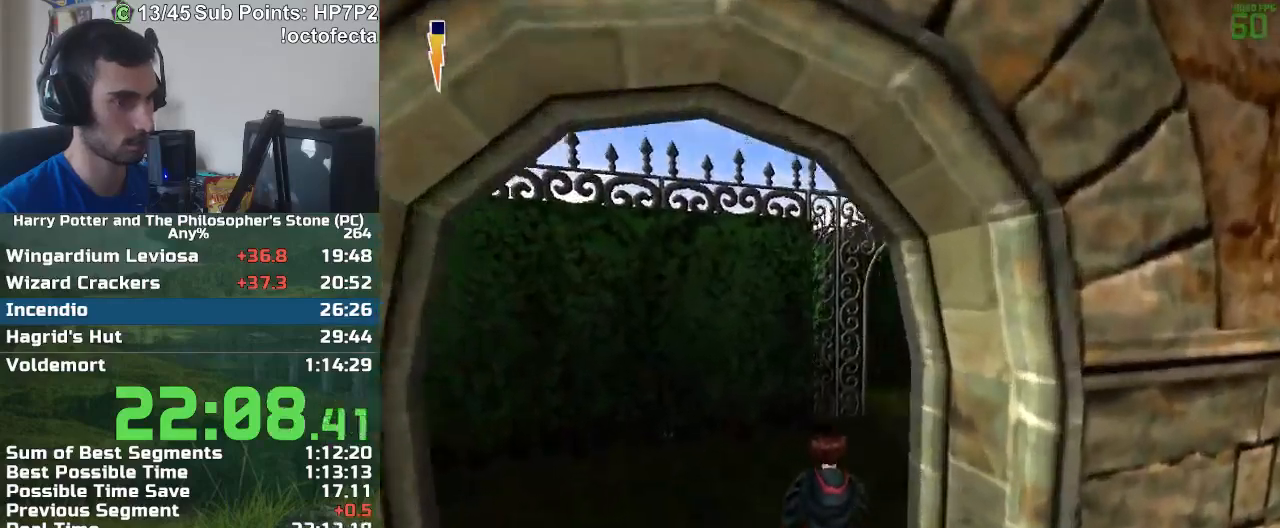
{"keys": ["w"], "mouse": [], "events": [[83, "r", "up"]]}
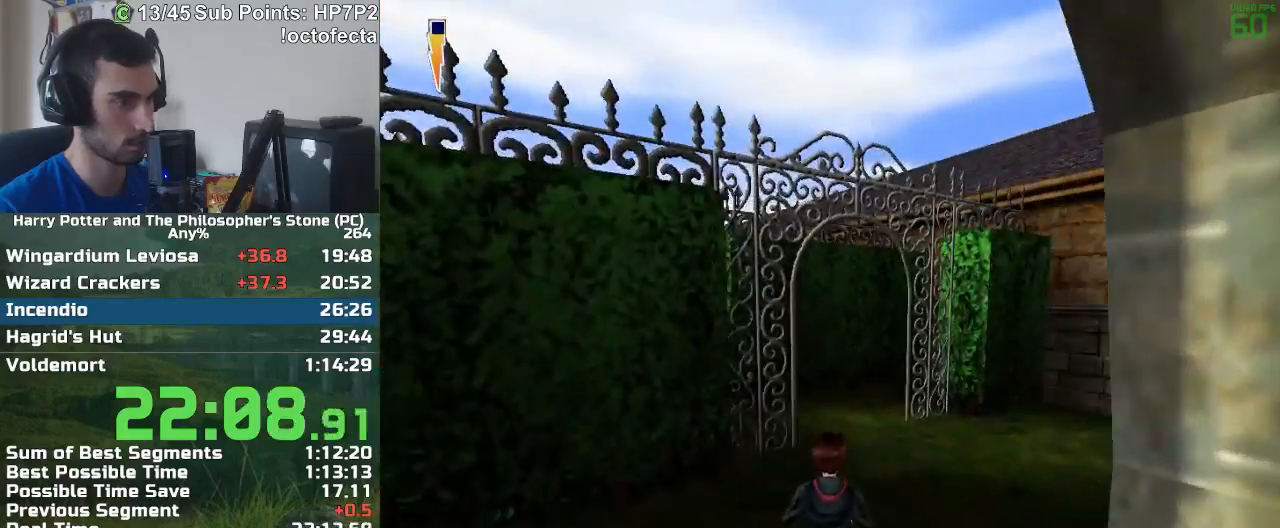
{"keys": ["w"], "mouse": [], "events": []}
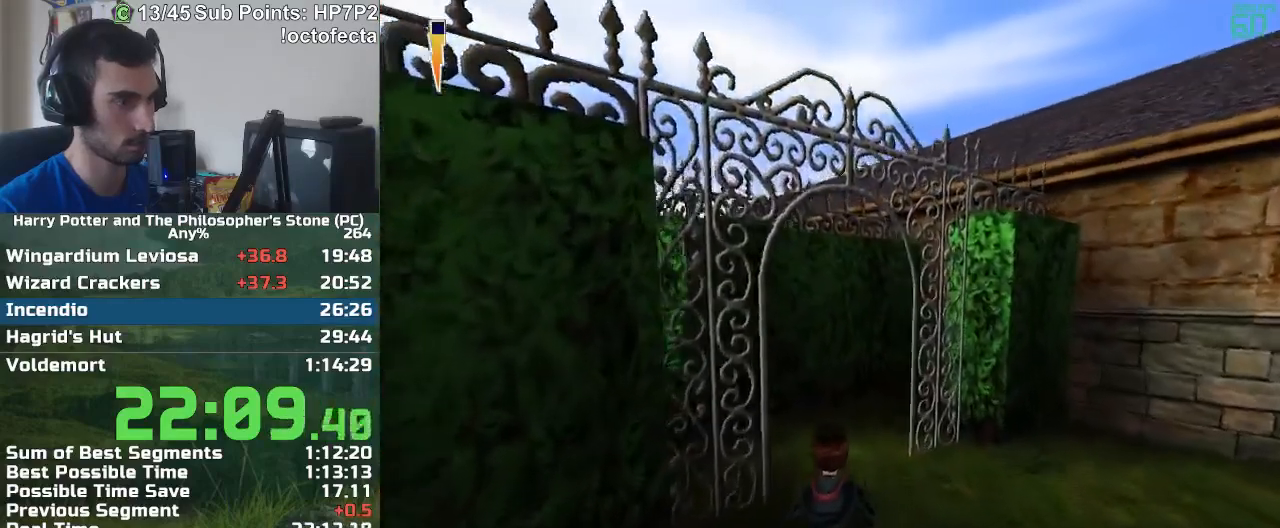
{"keys": ["w"], "mouse": [], "events": []}
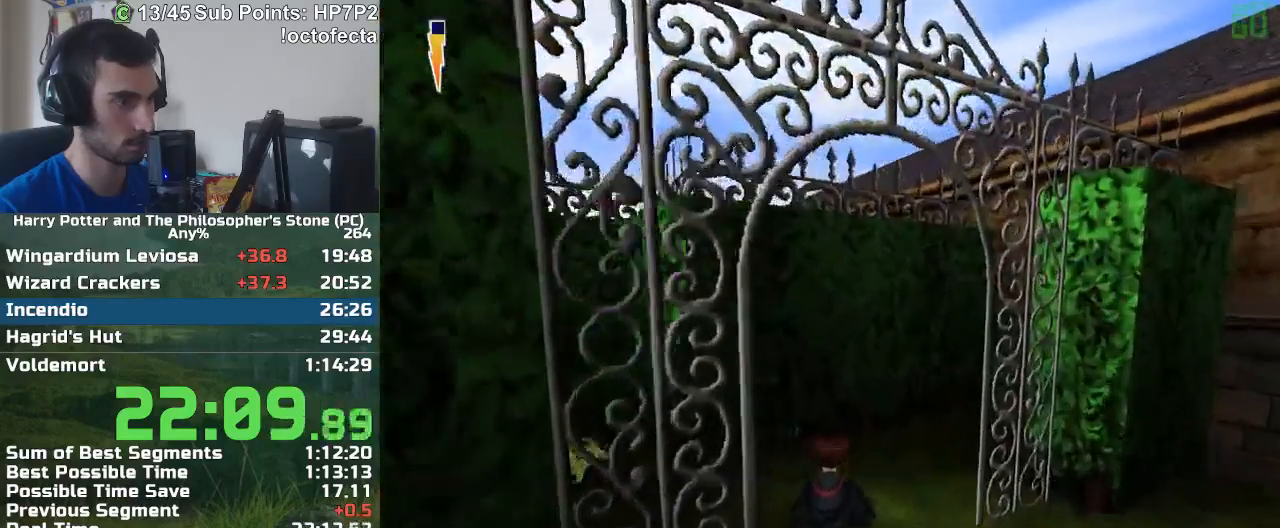
{"keys": ["d", "w"], "mouse": [], "events": [[500, "d", "down"]]}
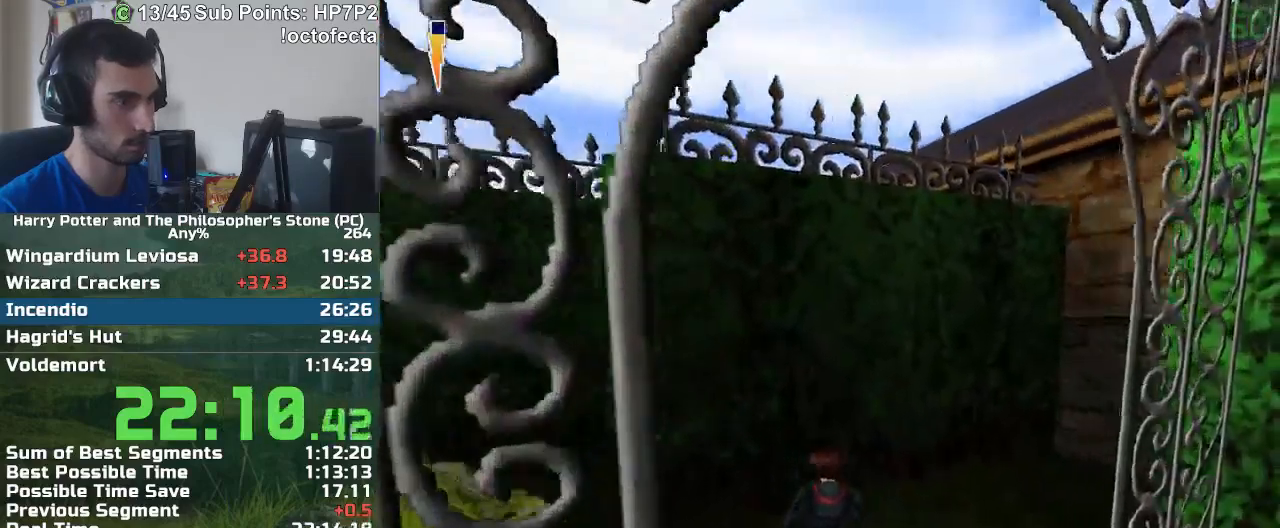
{"keys": [], "mouse": [], "events": [[100, "w", "up"], [467, "d", "up"]]}
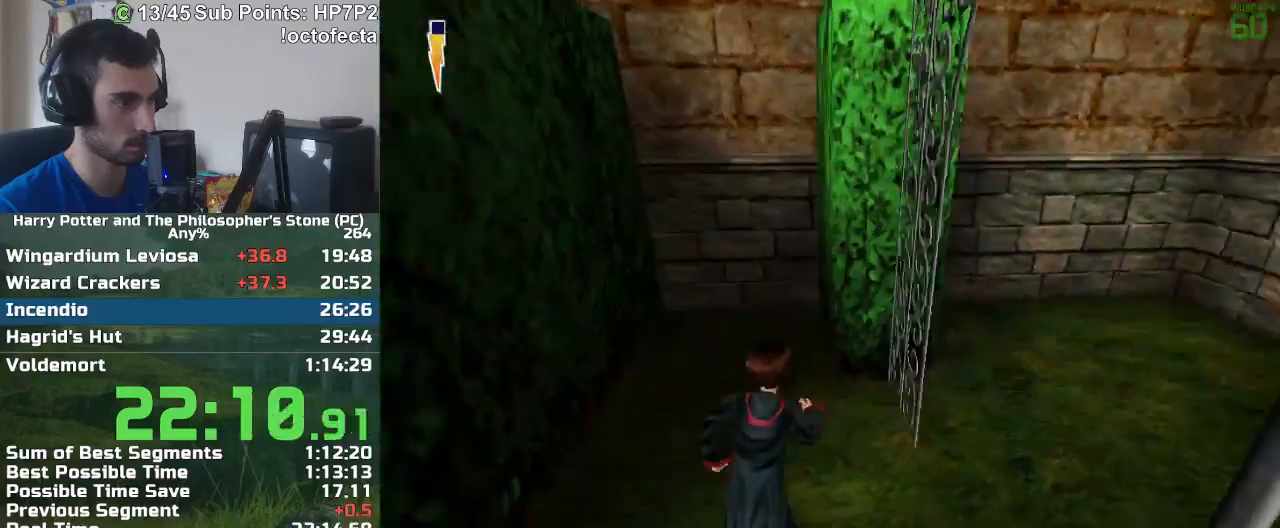
{"keys": ["s"], "mouse": [], "events": [[67, "s", "down"]]}
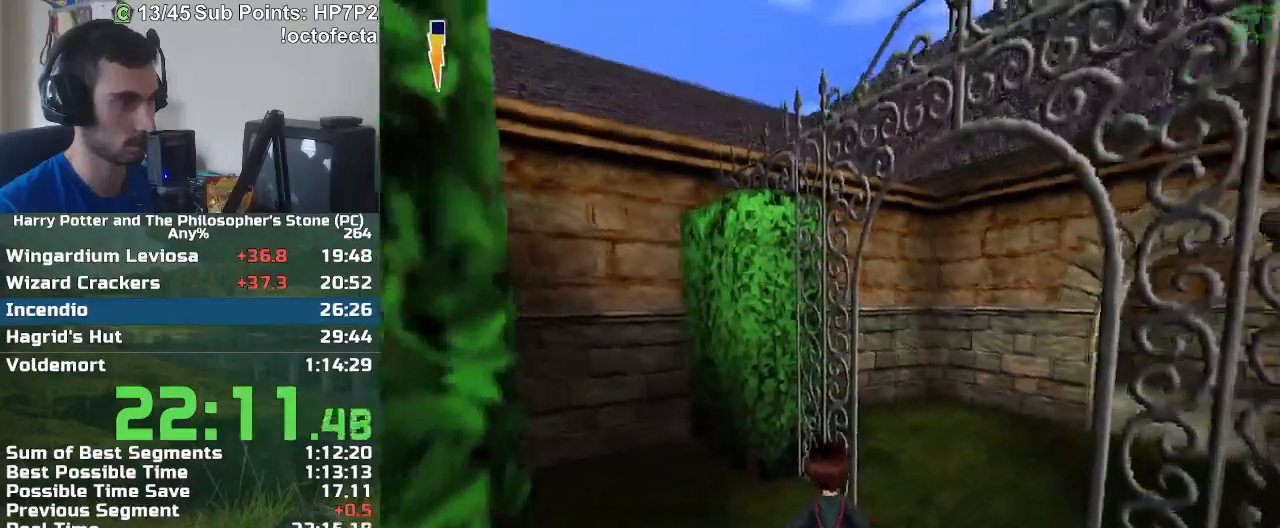
{"keys": ["s"], "mouse": [], "events": [[317, "mouse_right", "down"], [367, "mouse_right", "up"]]}
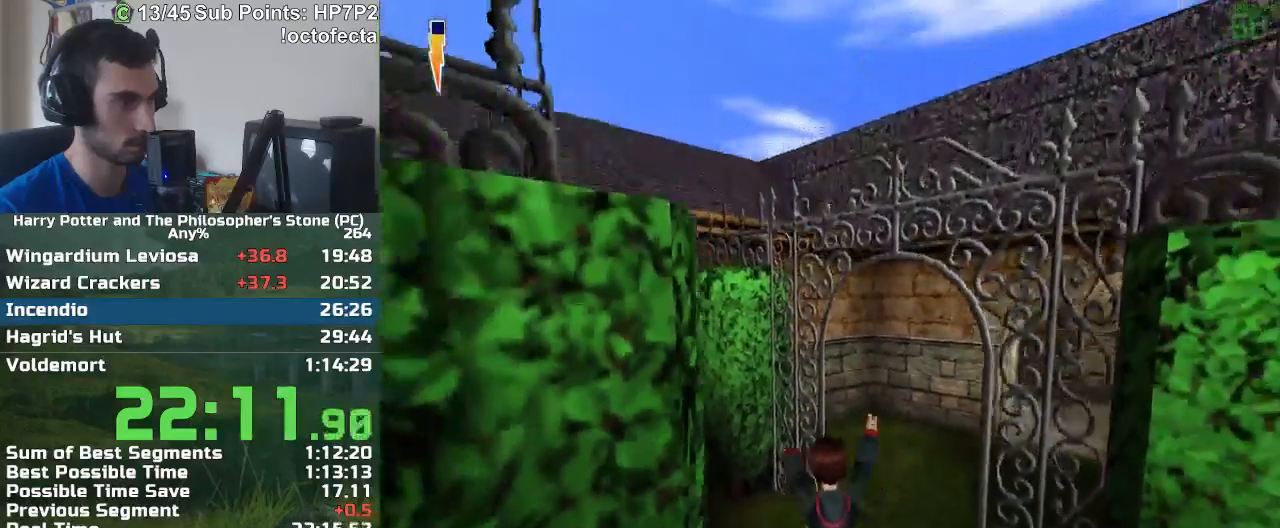
{"keys": [], "mouse": [], "events": [[50, "a", "down"], [333, "a", "up"], [333, "s", "up"]]}
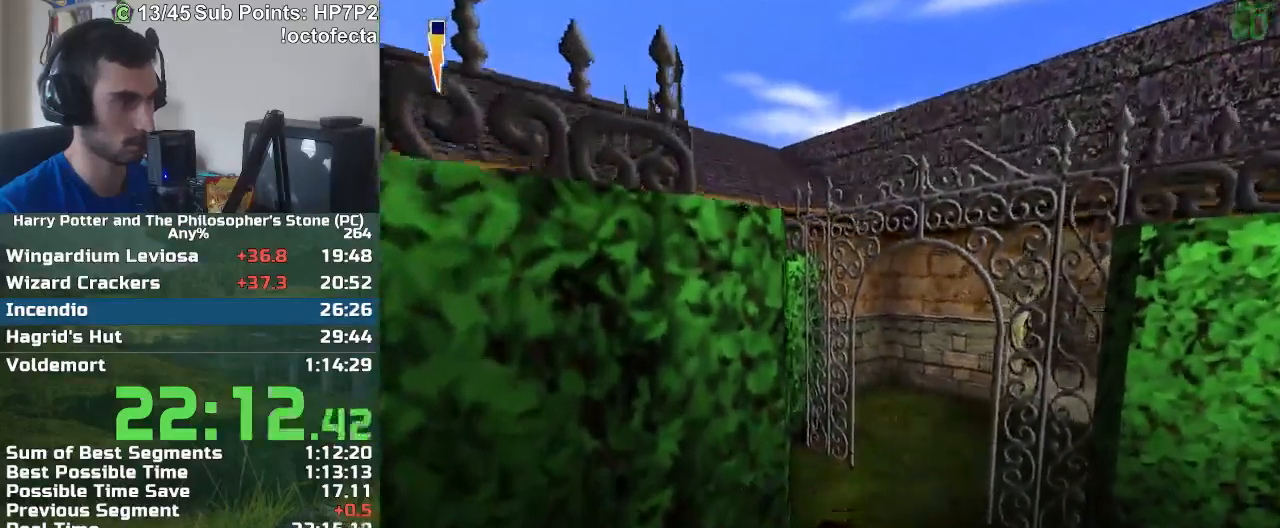
{"keys": [], "mouse": [], "events": [[17, "escape", "down"], [117, "escape", "up"], [350, "f2", "down"], [433, "f2", "up"]]}
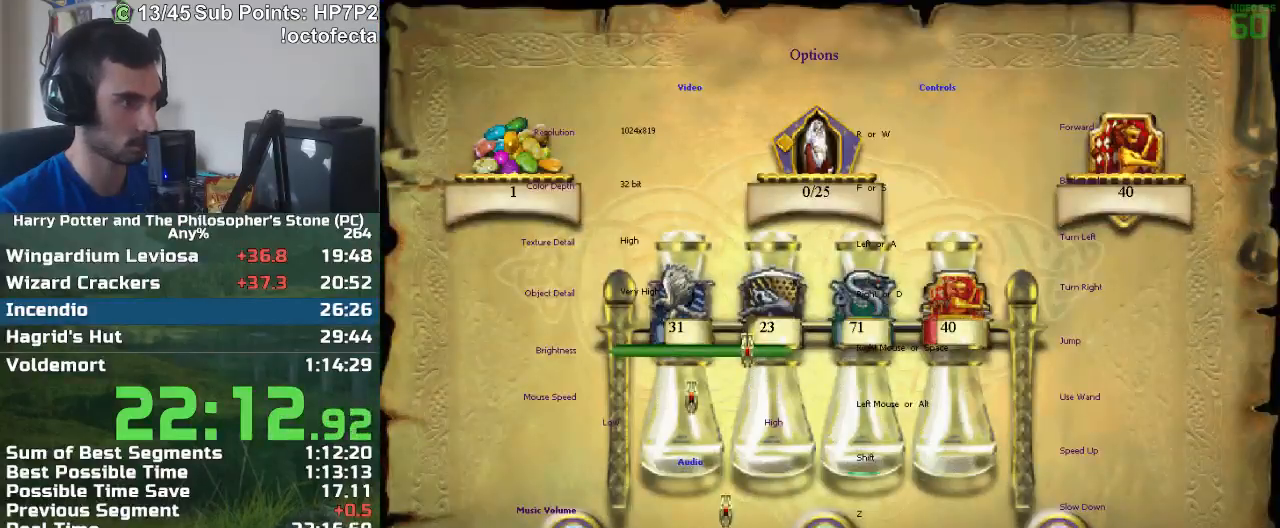
{"keys": [], "mouse": ["left"], "events": [[83, "mouse_left", "down"], [133, "mouse_left", "up"], [167, "mouse_left", "down"], [267, "mouse_left", "up"], [317, "mouse_left", "down"], [367, "mouse_left", "up"], [400, "mouse_left", "down"], [450, "mouse_left", "up"], [500, "mouse_left", "down"]]}
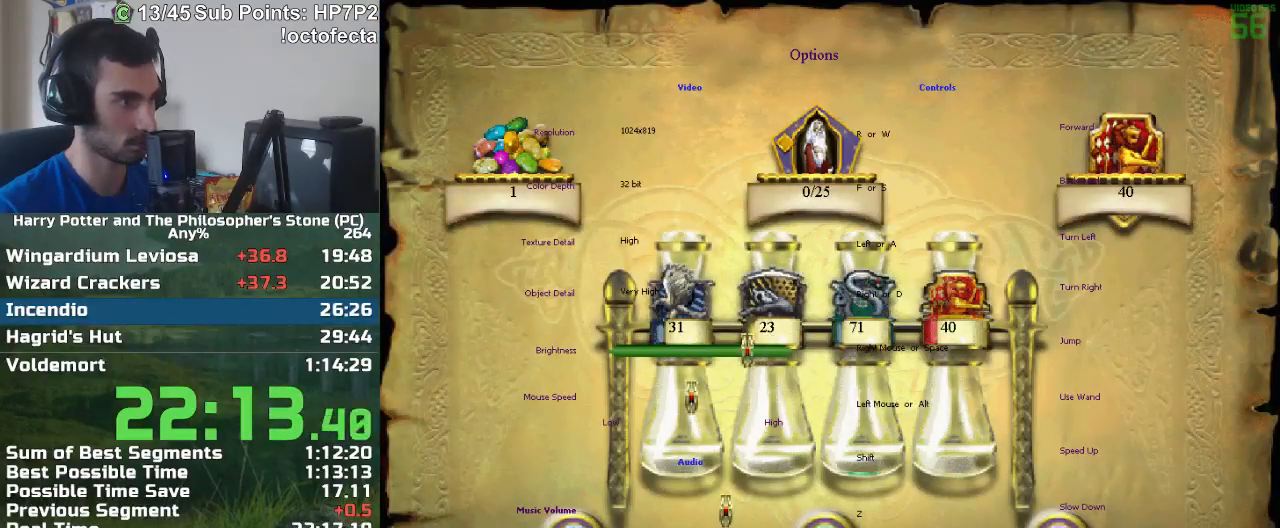
{"keys": [], "mouse": ["left"], "events": [[100, "mouse_left", "up"], [150, "mouse_left", "down"], [183, "mouse_left", "up"], [233, "mouse_left", "down"], [333, "mouse_left", "up"], [383, "mouse_left", "down"], [417, "mouse_left", "up"], [467, "mouse_left", "down"]]}
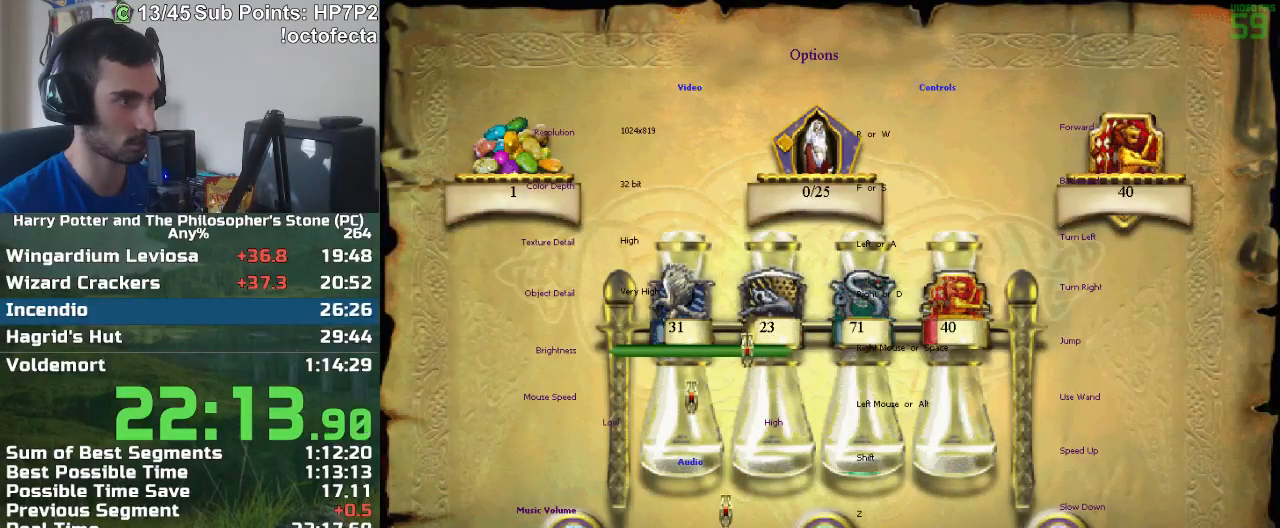
{"keys": [], "mouse": [], "events": [[67, "mouse_left", "up"], [150, "escape", "down"], [250, "escape", "up"]]}
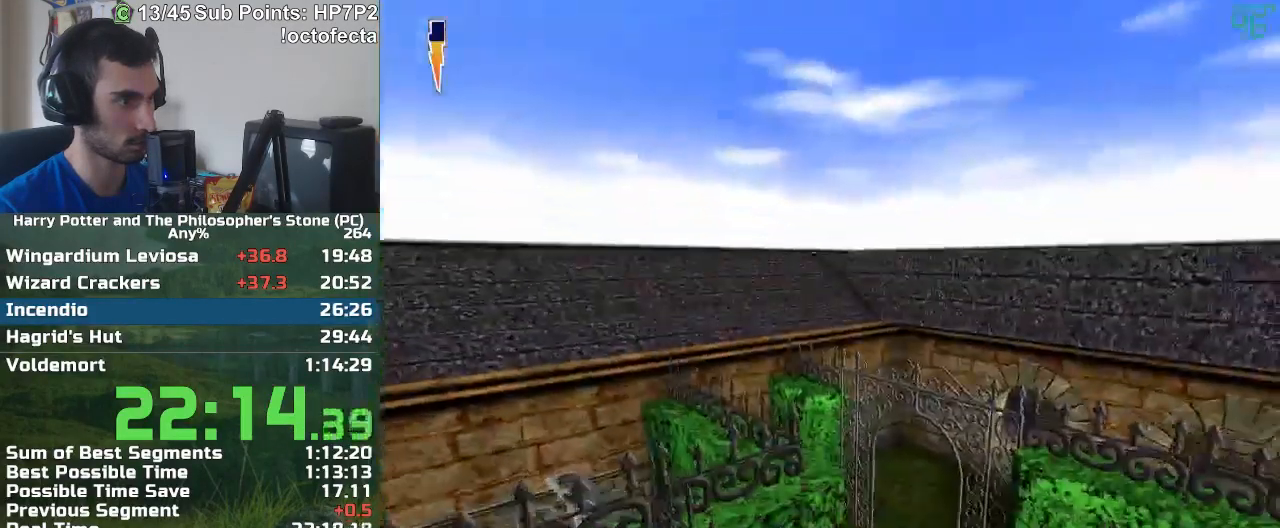
{"keys": ["a"], "mouse": [], "events": [[267, "a", "down"]]}
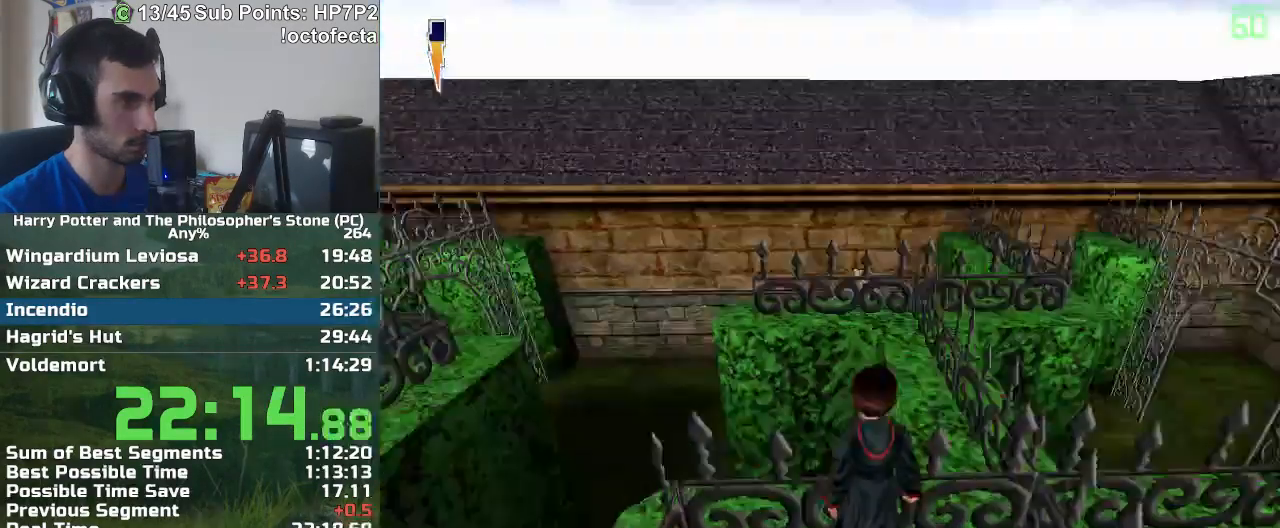
{"keys": ["a", "r", "w"], "mouse": [], "events": [[383, "r", "down"], [383, "w", "down"]]}
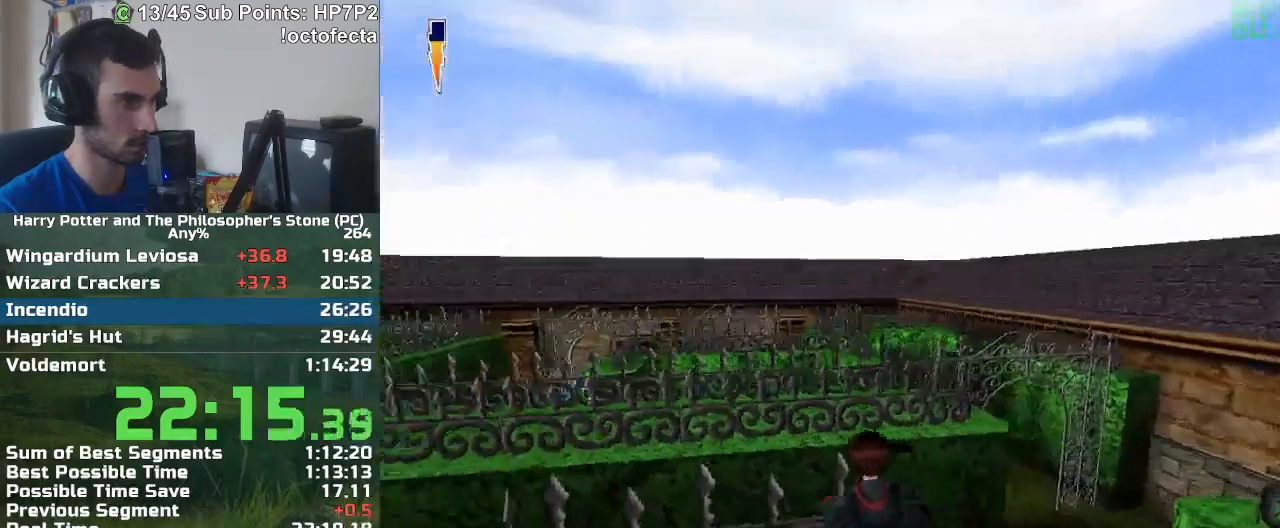
{"keys": ["r", "w"], "mouse": ["right"], "events": [[167, "a", "up"], [483, "mouse_right", "down"]]}
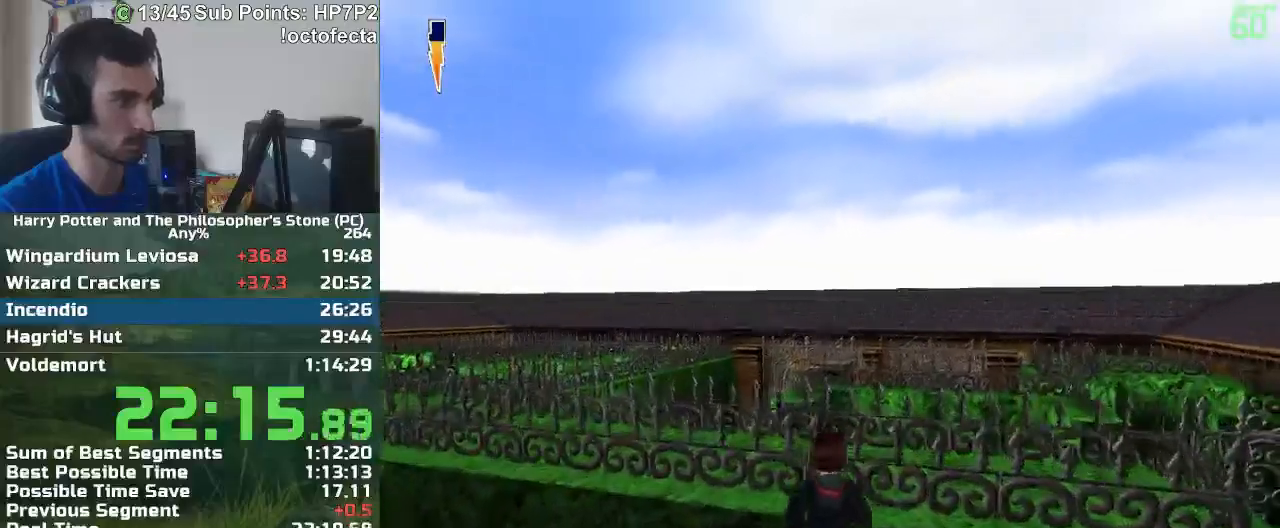
{"keys": ["r", "w"], "mouse": [], "events": [[83, "a", "down"], [83, "mouse_right", "up"], [367, "a", "up"]]}
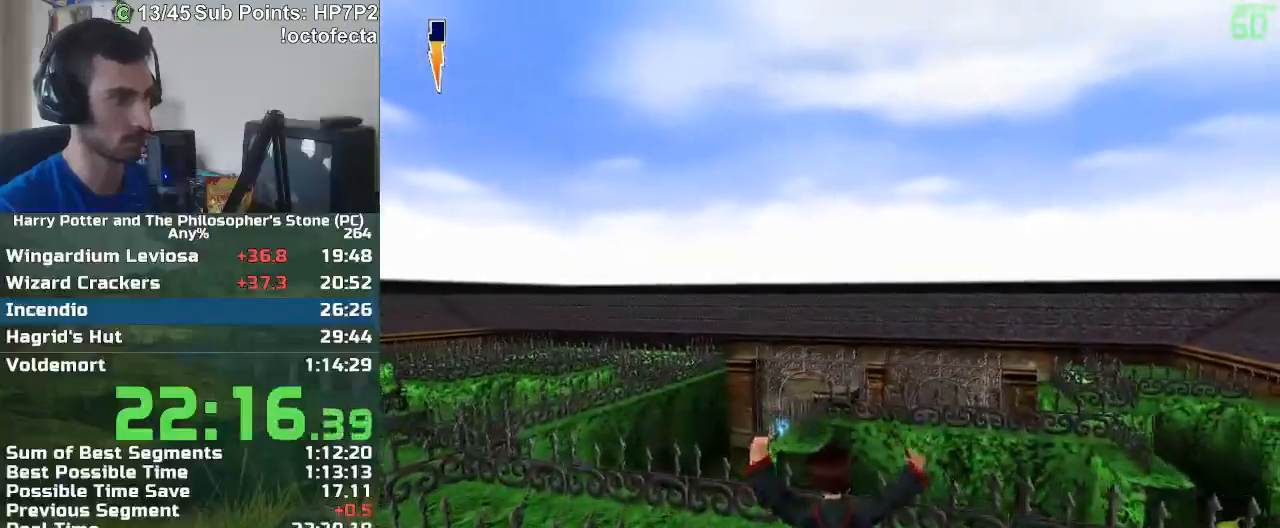
{"keys": ["r", "w"], "mouse": [], "events": [[100, "a", "down"], [283, "a", "up"]]}
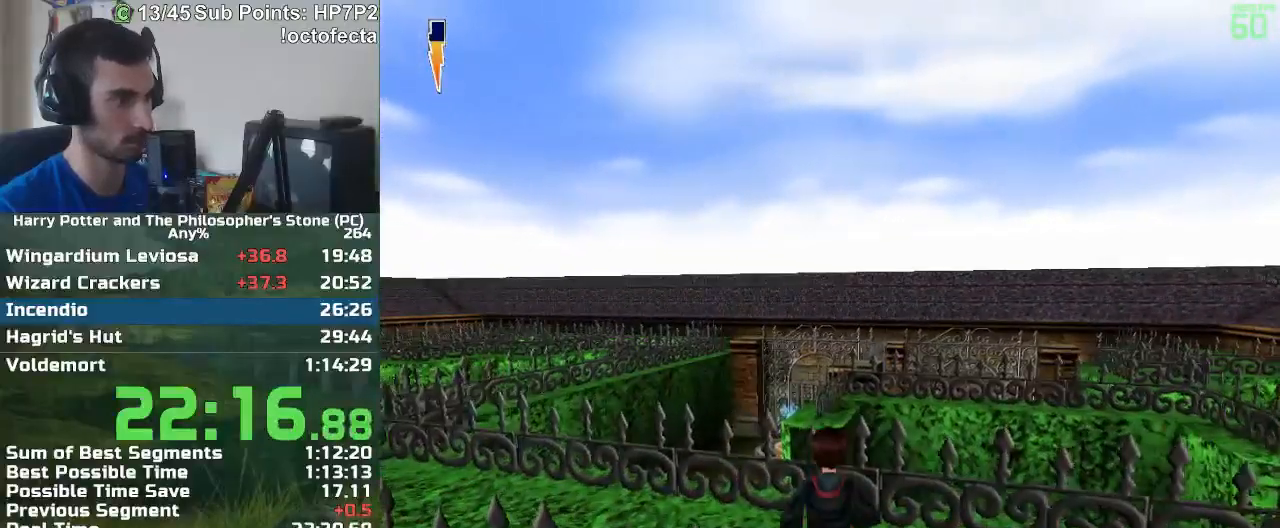
{"keys": ["r", "w"], "mouse": ["right"], "events": [[483, "mouse_right", "down"]]}
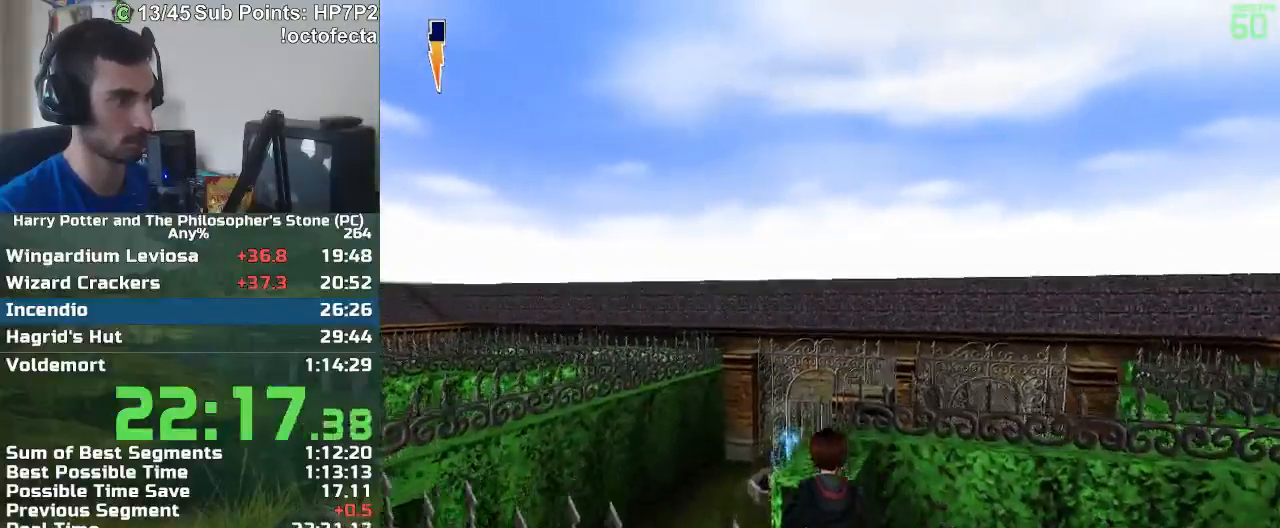
{"keys": ["r", "w"], "mouse": [], "events": [[33, "mouse_right", "up"]]}
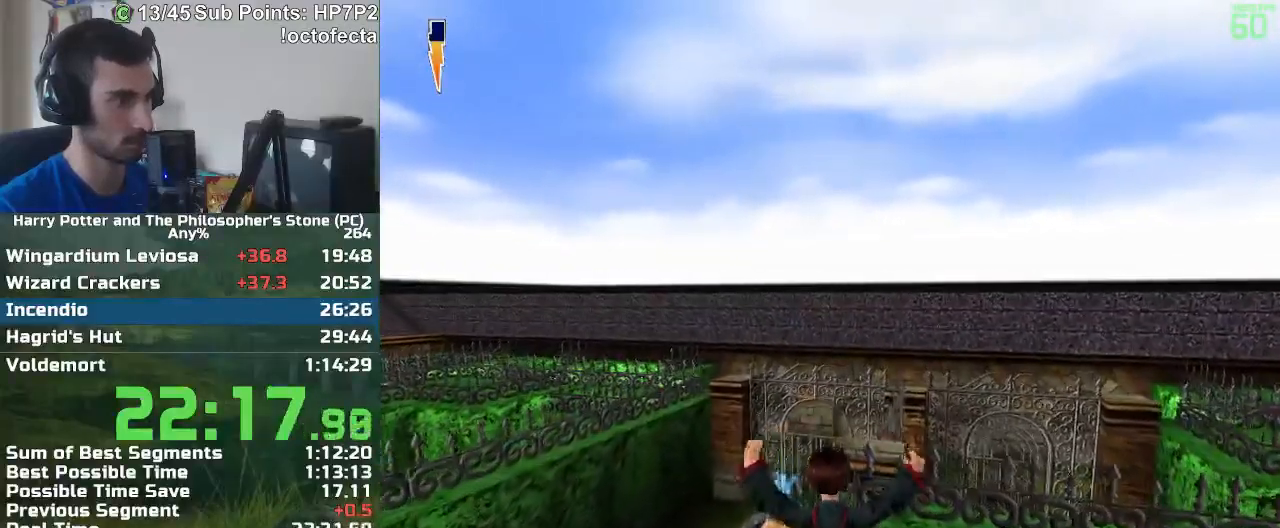
{"keys": ["r", "w"], "mouse": [], "events": []}
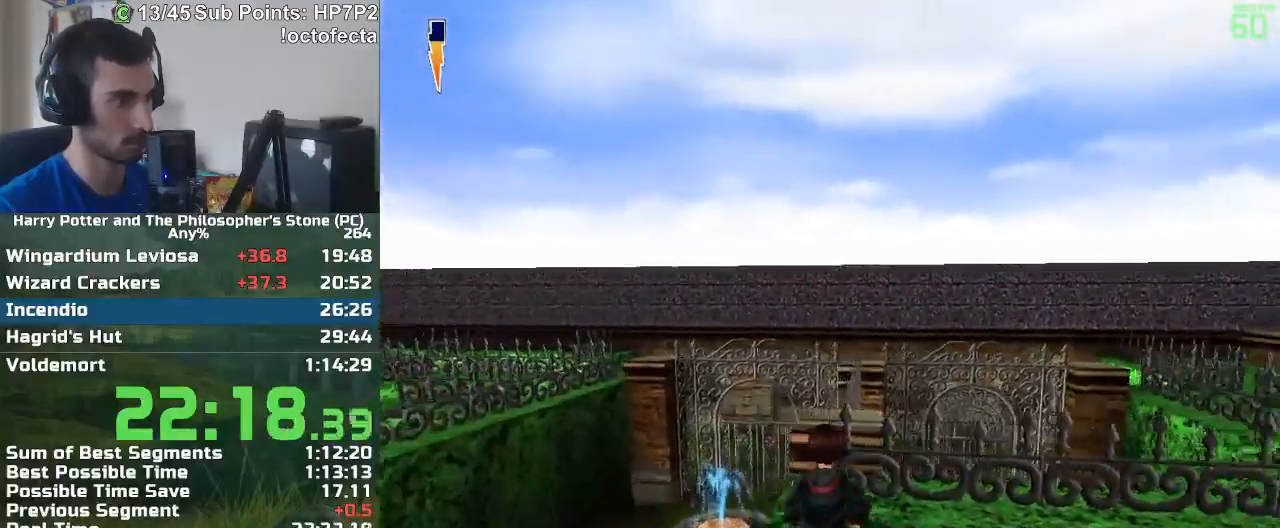
{"keys": ["r", "w"], "mouse": [], "events": [[200, "mouse_right", "down"], [300, "mouse_right", "up"], [350, "a", "down"], [483, "a", "up"]]}
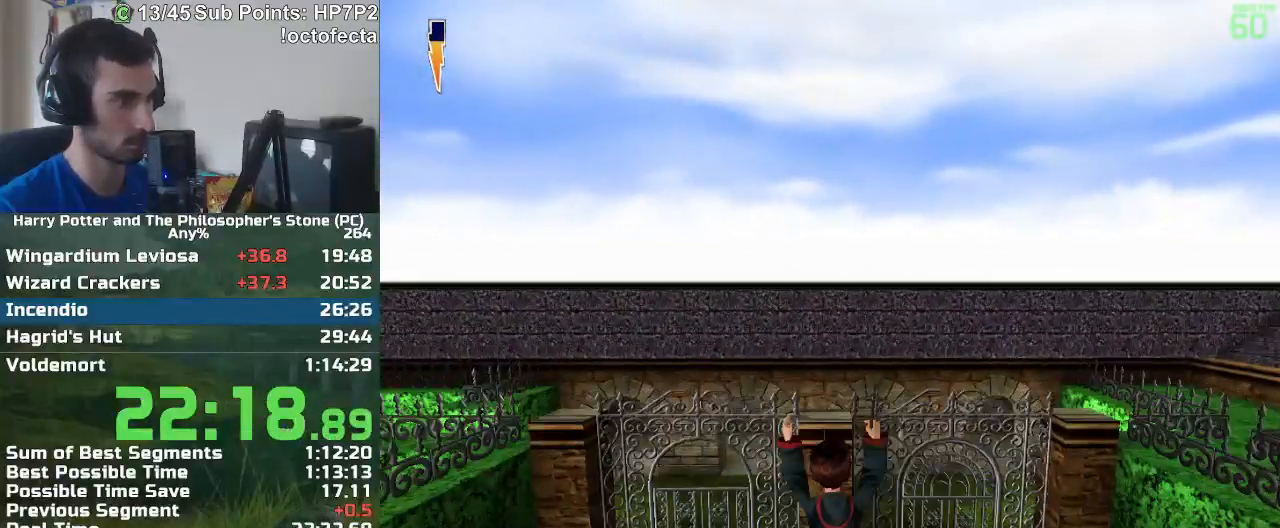
{"keys": ["r", "w"], "mouse": [], "events": []}